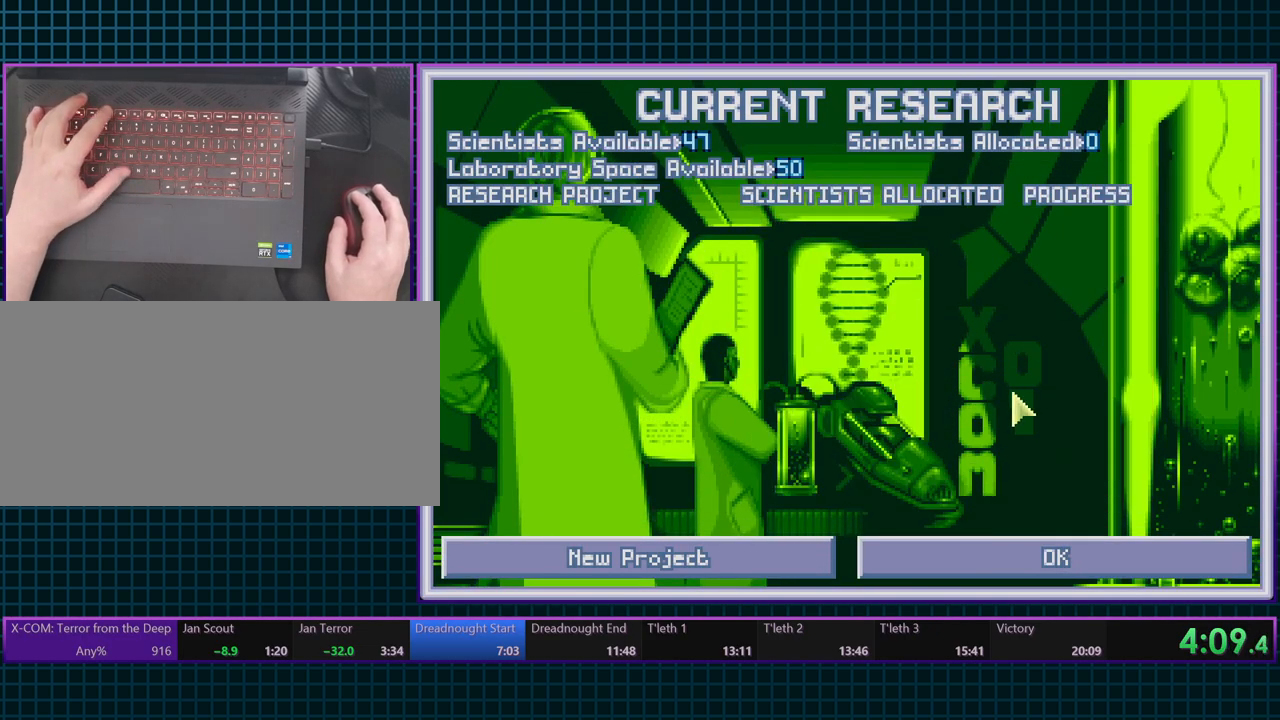
Gameplay with keyboard; each line is a JSON object with the keys held at the frame after it. "events" lists presses ("down") and releases ("up") of ".", "/", "0", "1", "2", "3", "4", "5", "6", "7", "8", "9", "a", "alt_l", "alt_r", "b", "backslash", "backspace", "c", "caps_lock", "comma", "ctrl_l", "ctrl_r", "d", "e", "equals", "escape", "f", "f1", "f10", "f11", "f12", "f2", "f3", "f4", "f5", "f6", "f7", "f8", "f9", "g", "h", "i", "j", "k", "l", "lbracket", "m", "minus", "n", "o", "p", "q", "quote", "r", "rbracket", "return", "s", "semicolon", "shift_l", "shift_r", "space", "super_l", "super_r", "t", "tab", "tilde", "u", "v", "w", "x", "y" and "z" between this image and that frame as [ms after this image, input, new state], when the widget could be followed in between. No other keys are recorded. Mouse input is not recorded.
{"keys": [], "events": [[67, "b", "up"], [117, "escape", "down"], [217, "b", "down"], [283, "escape", "up"], [383, "b", "up"]]}
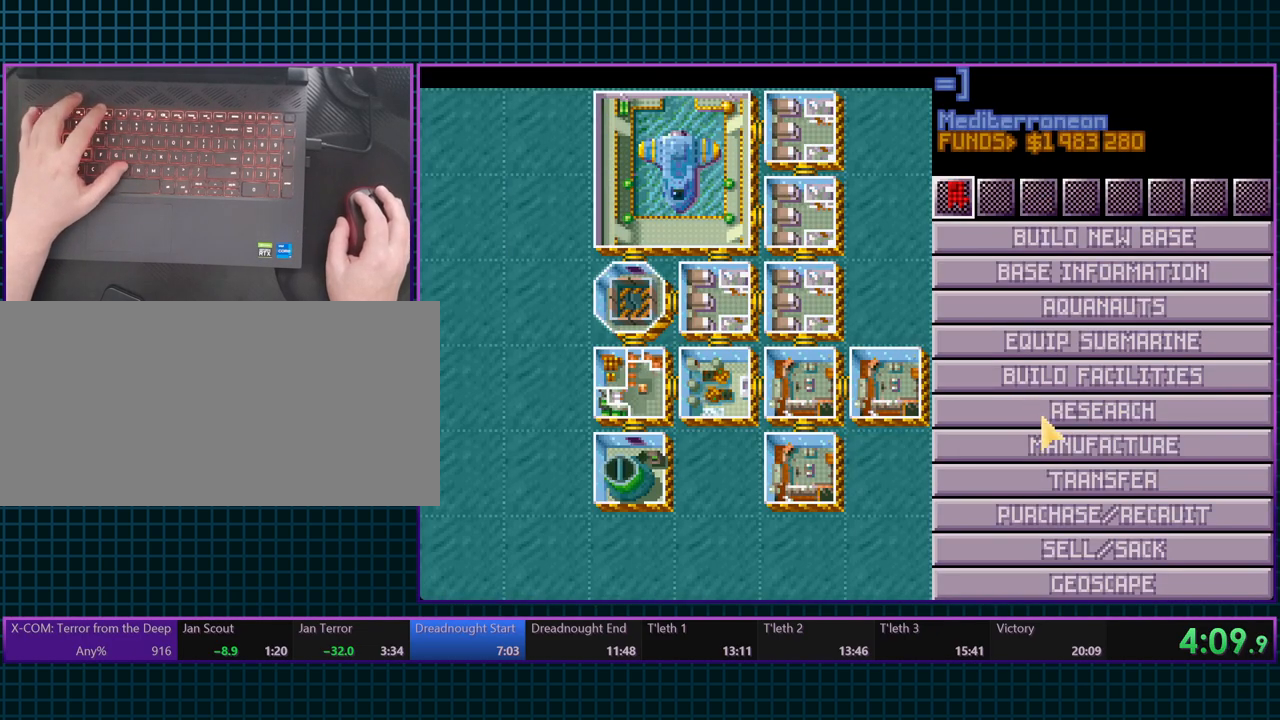
{"keys": [], "events": []}
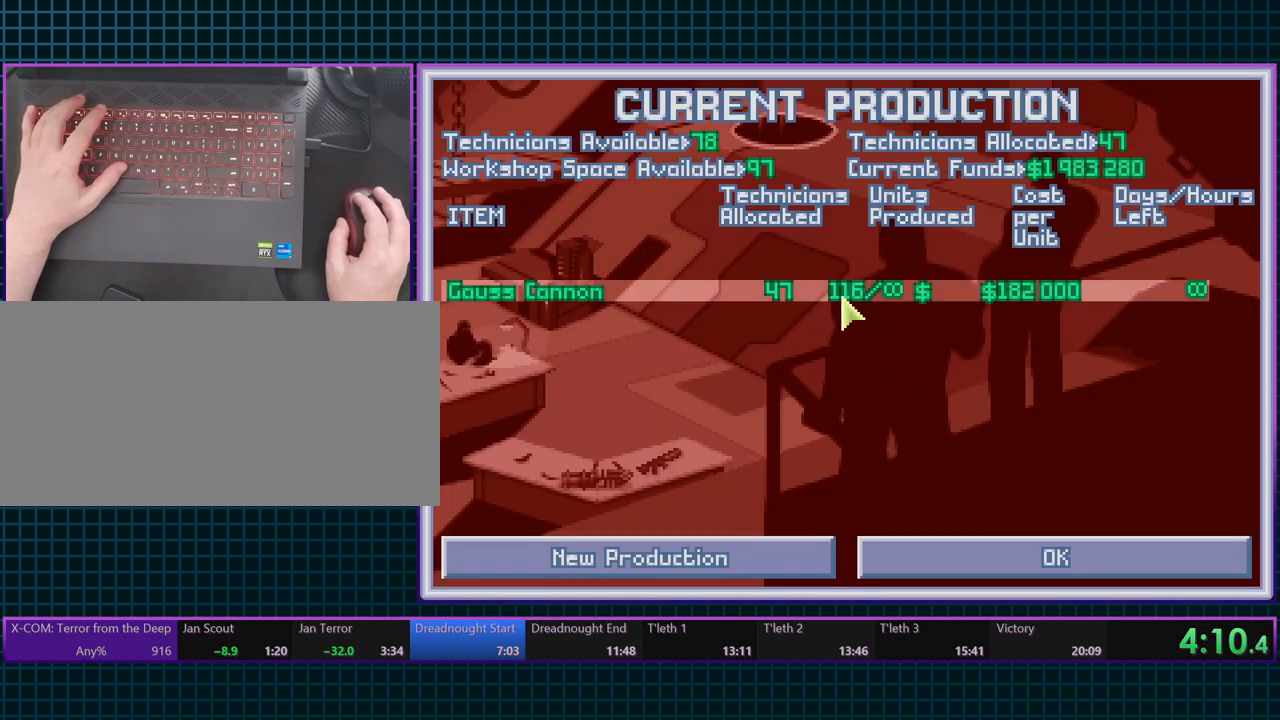
{"keys": [], "events": []}
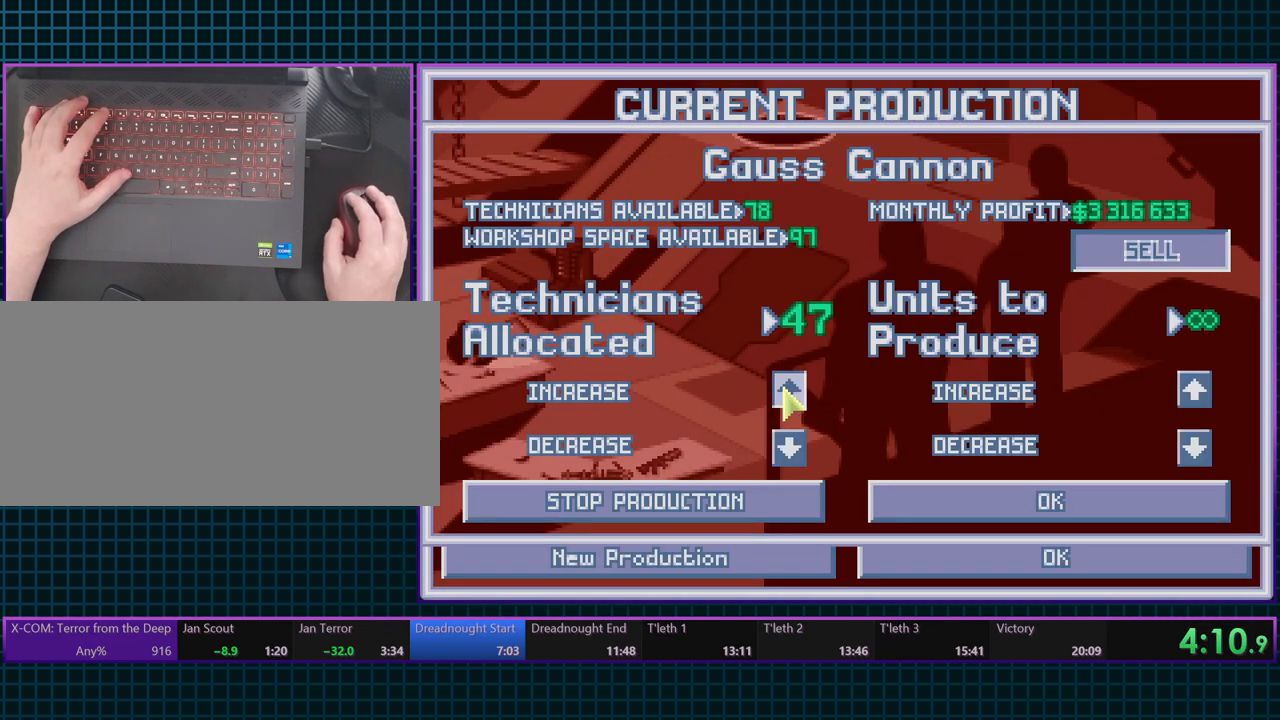
{"keys": ["escape"], "events": [[167, "space", "down"], [250, "escape", "down"], [267, "space", "up"], [383, "escape", "up"], [450, "escape", "down"]]}
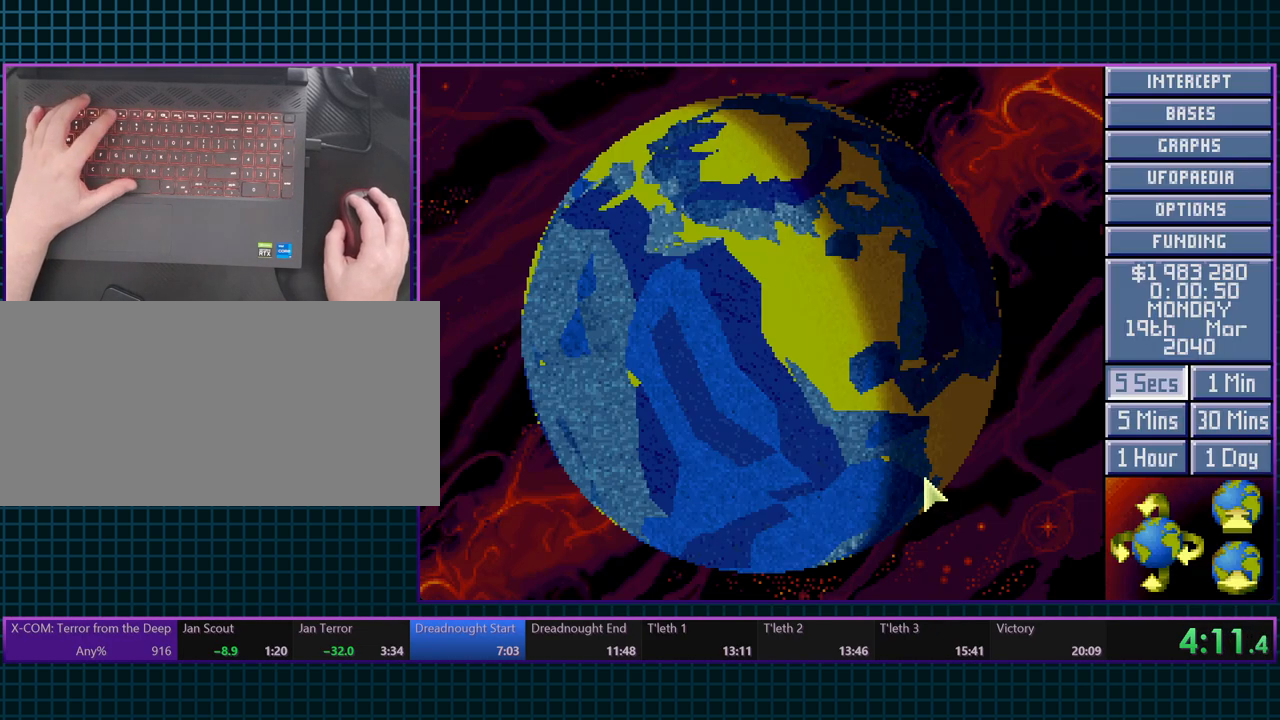
{"keys": [], "events": [[117, "6", "down"], [200, "escape", "up"], [267, "6", "up"]]}
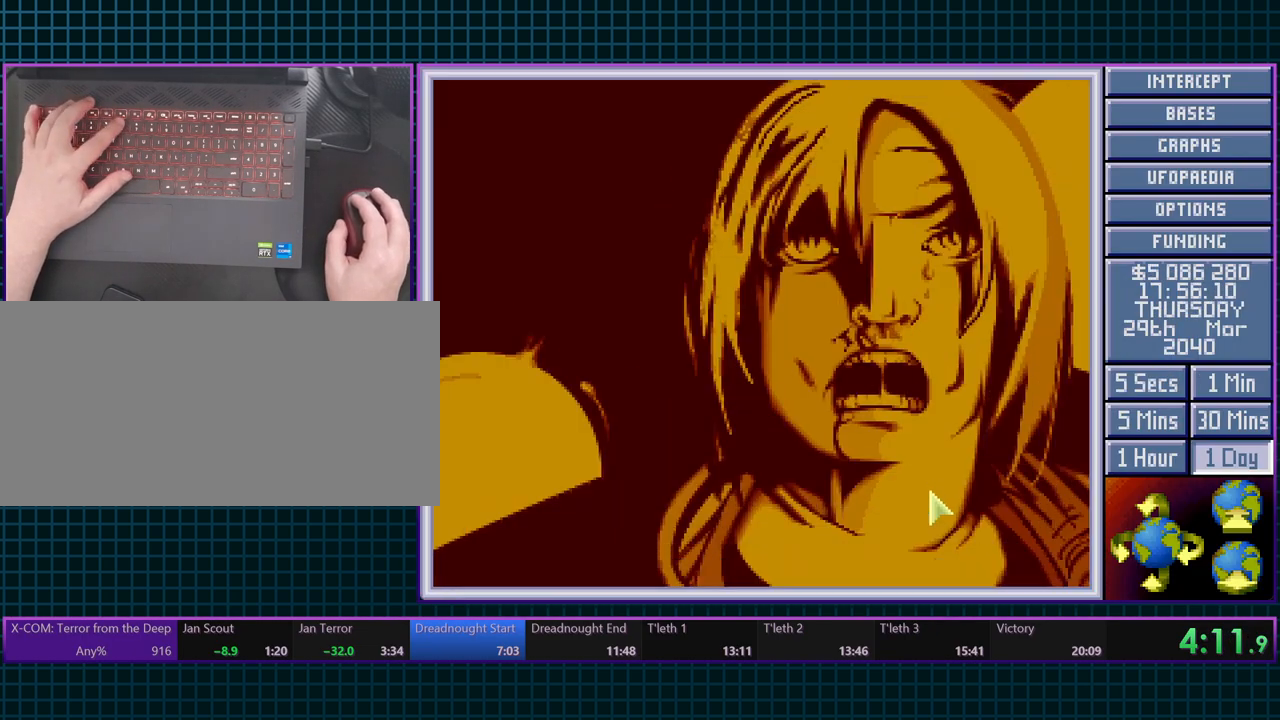
{"keys": [], "events": []}
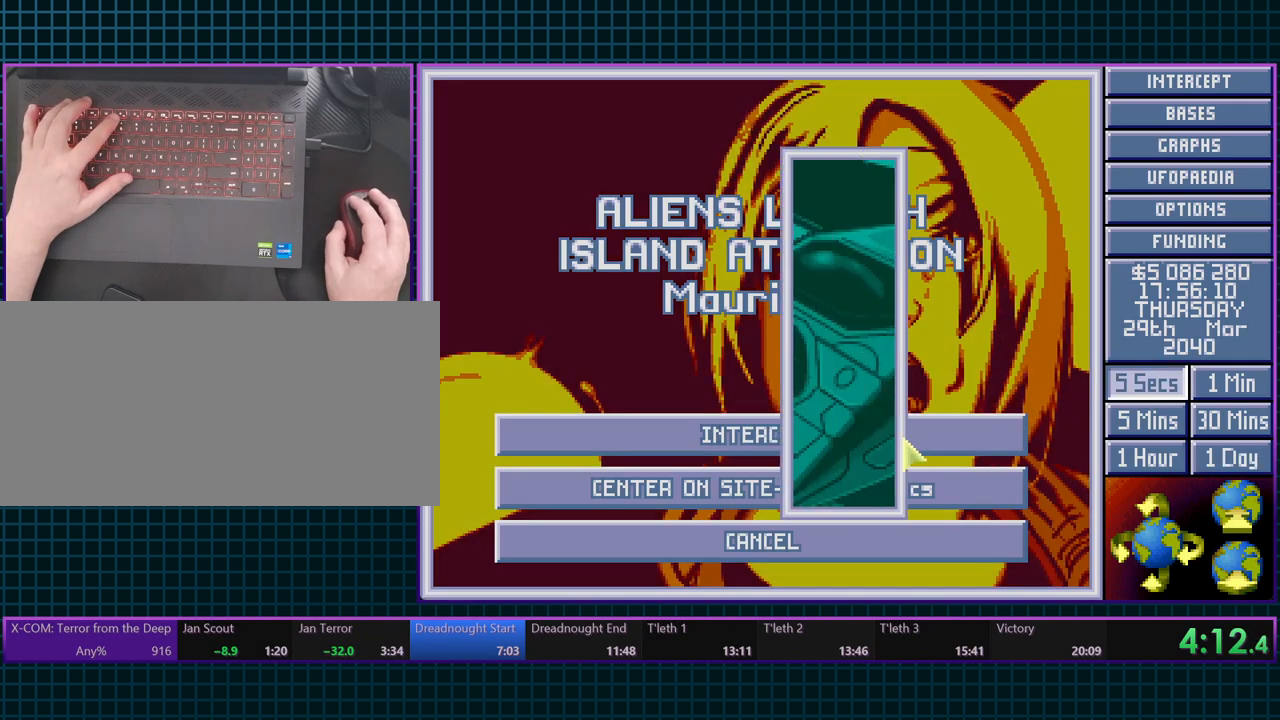
{"keys": ["6"], "events": [[400, "space", "down"], [450, "6", "down"], [483, "space", "up"]]}
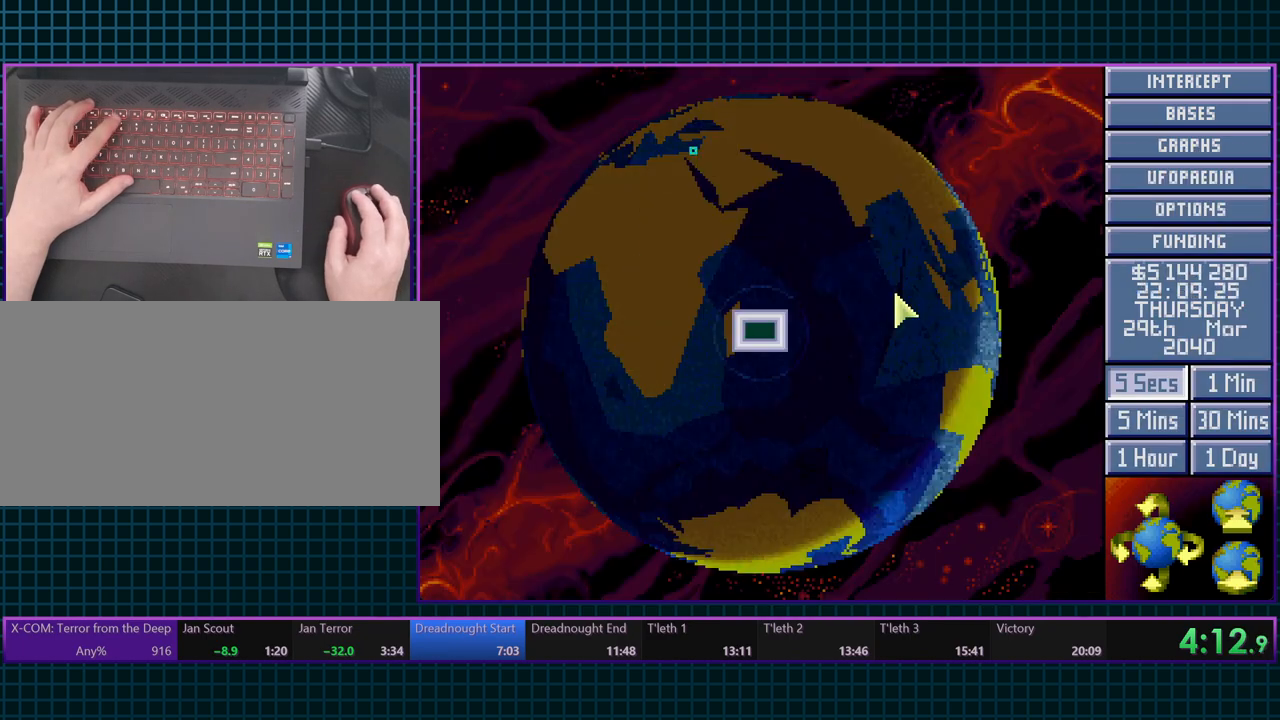
{"keys": ["space"], "events": [[83, "6", "up"], [267, "space", "down"], [367, "space", "up"], [433, "space", "down"]]}
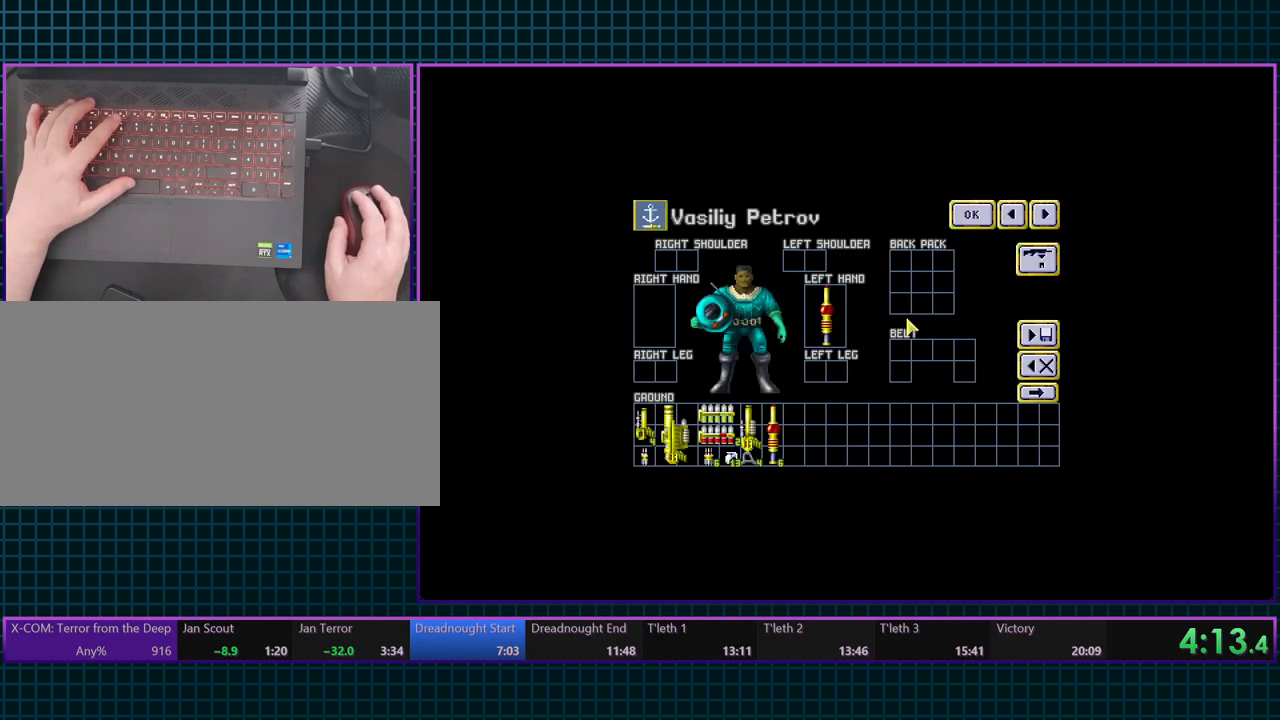
{"keys": ["space"], "events": [[67, "escape", "down"], [67, "space", "up"], [167, "space", "down"], [217, "escape", "up"], [300, "6", "down"], [333, "space", "up"], [433, "space", "down"], [450, "6", "up"]]}
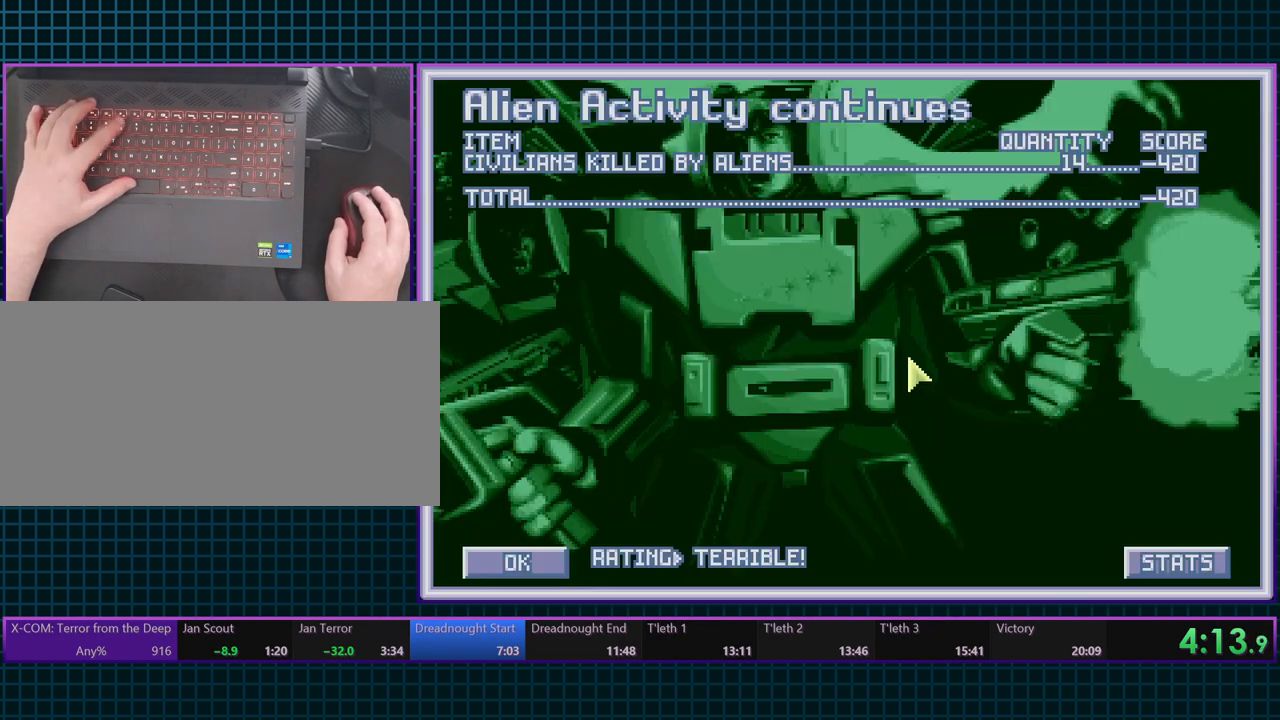
{"keys": ["6"], "events": [[83, "escape", "down"], [117, "space", "up"], [217, "space", "down"], [317, "escape", "up"], [333, "6", "down"], [417, "space", "up"]]}
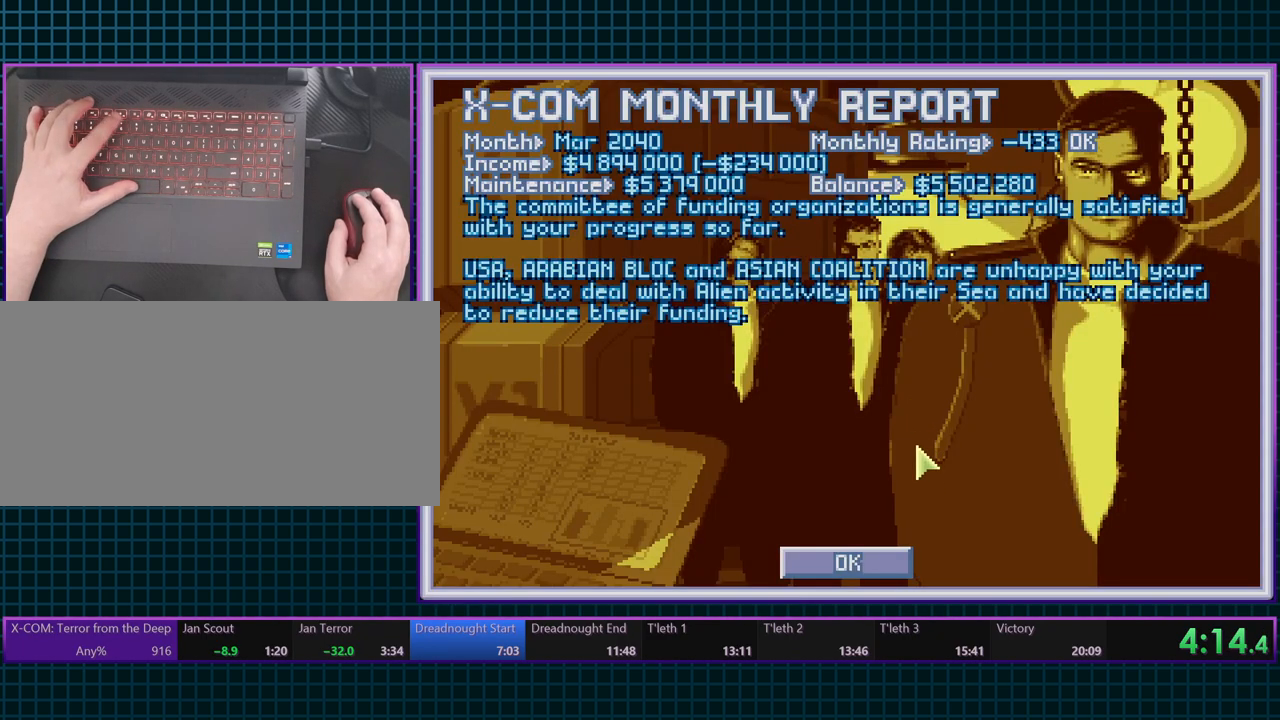
{"keys": ["space"], "events": [[17, "6", "up"], [383, "space", "down"]]}
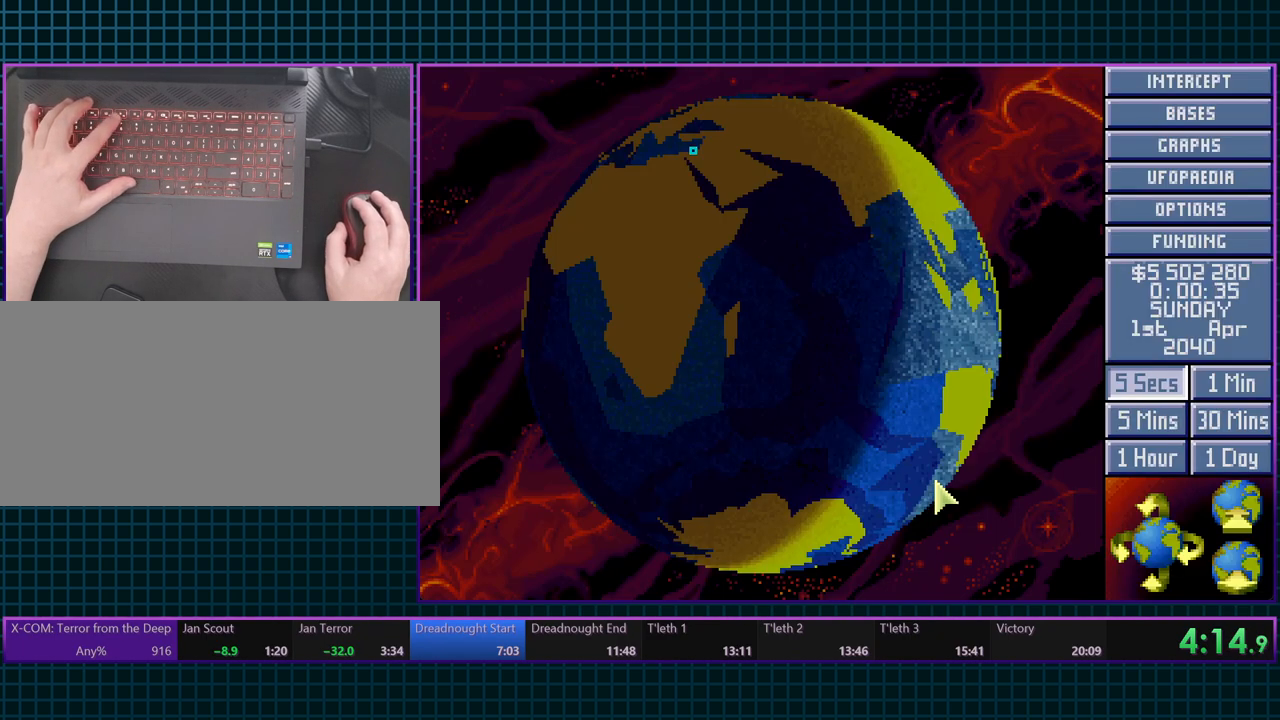
{"keys": [], "events": [[67, "b", "down"], [67, "space", "up"], [267, "b", "up"]]}
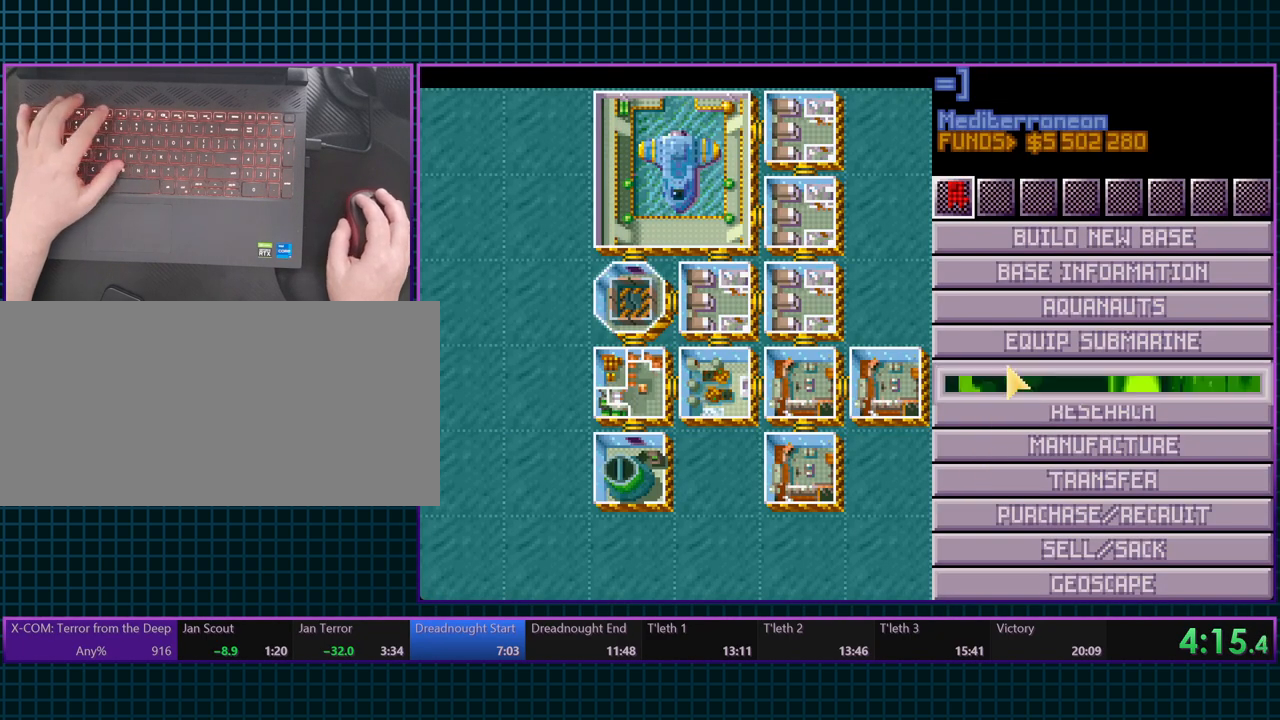
{"keys": [], "events": []}
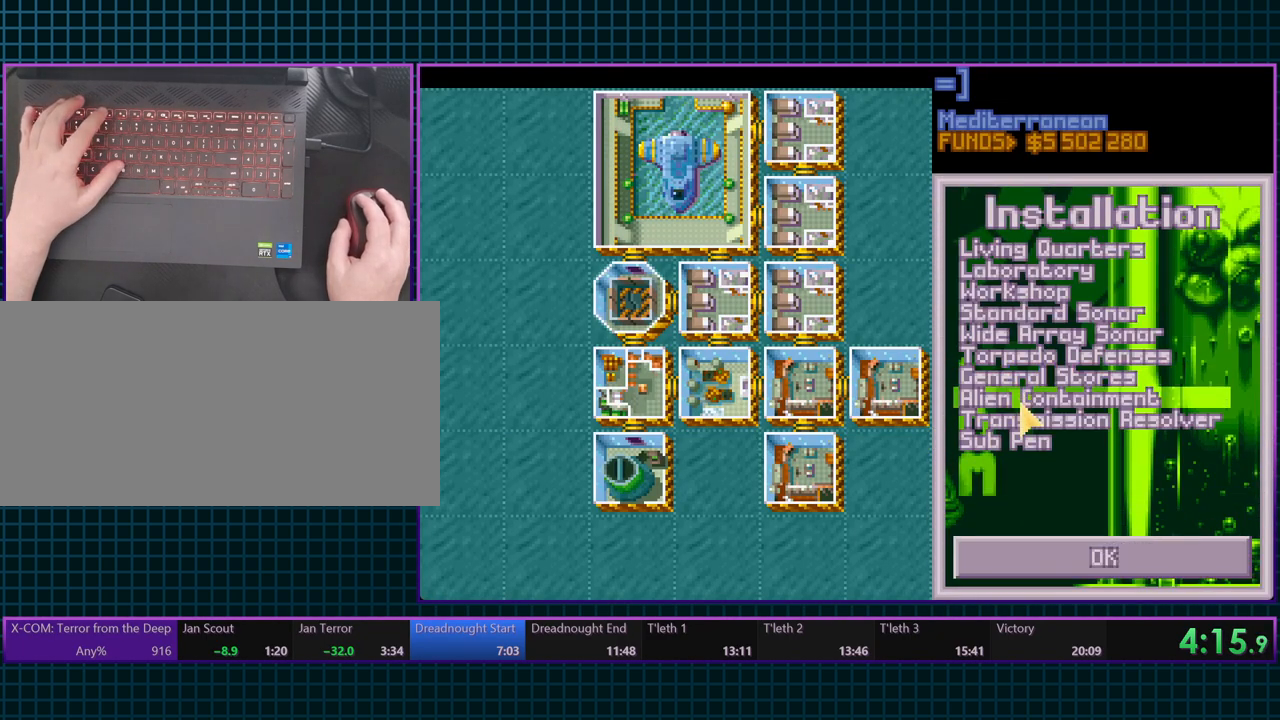
{"keys": [], "events": []}
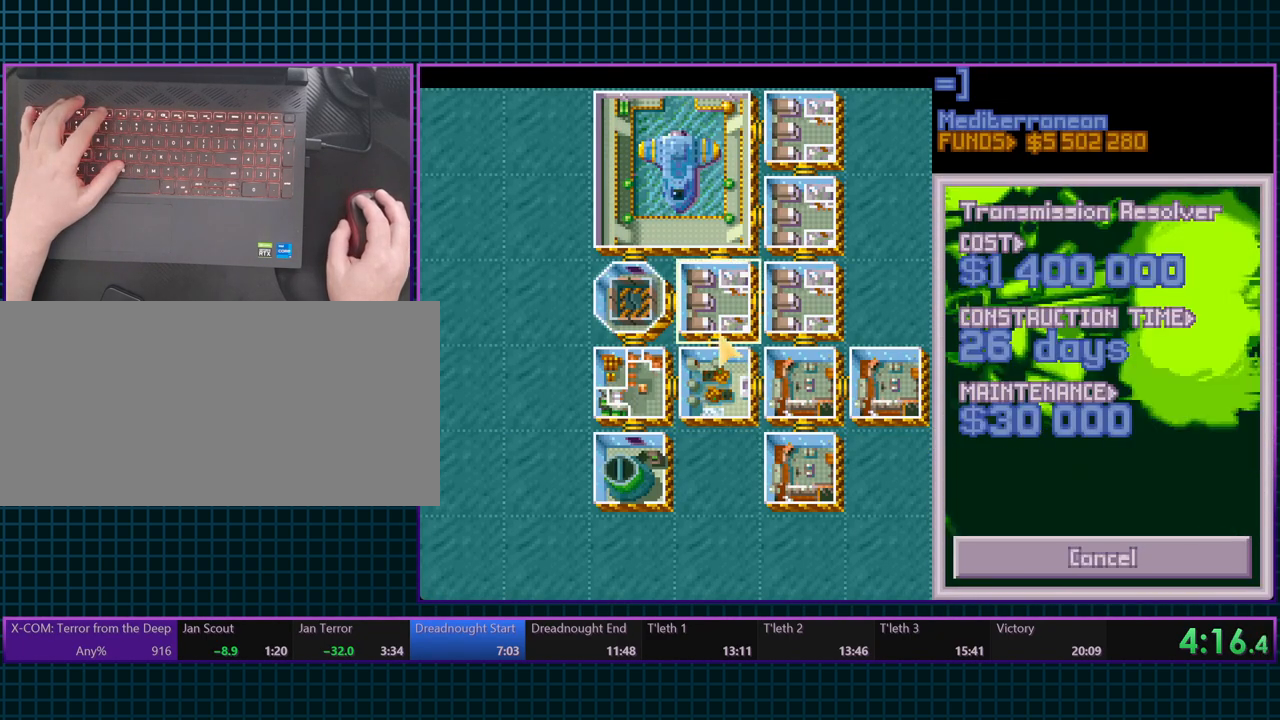
{"keys": [], "events": []}
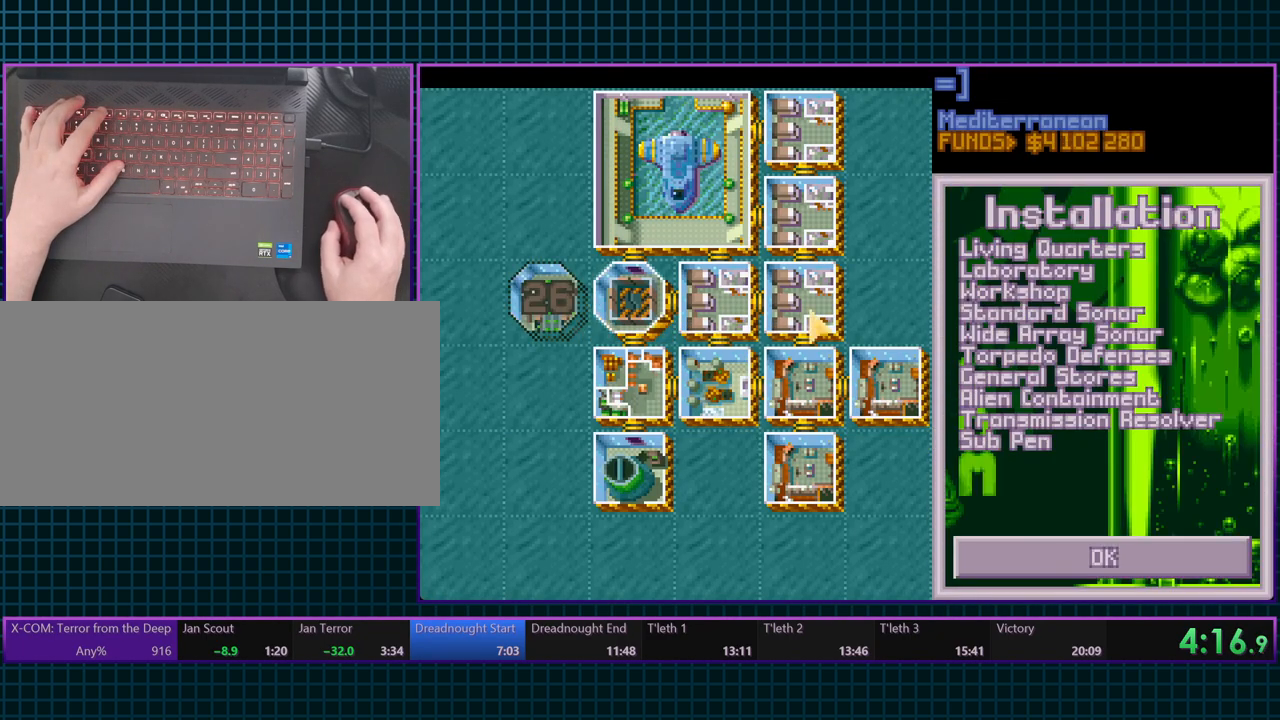
{"keys": [], "events": []}
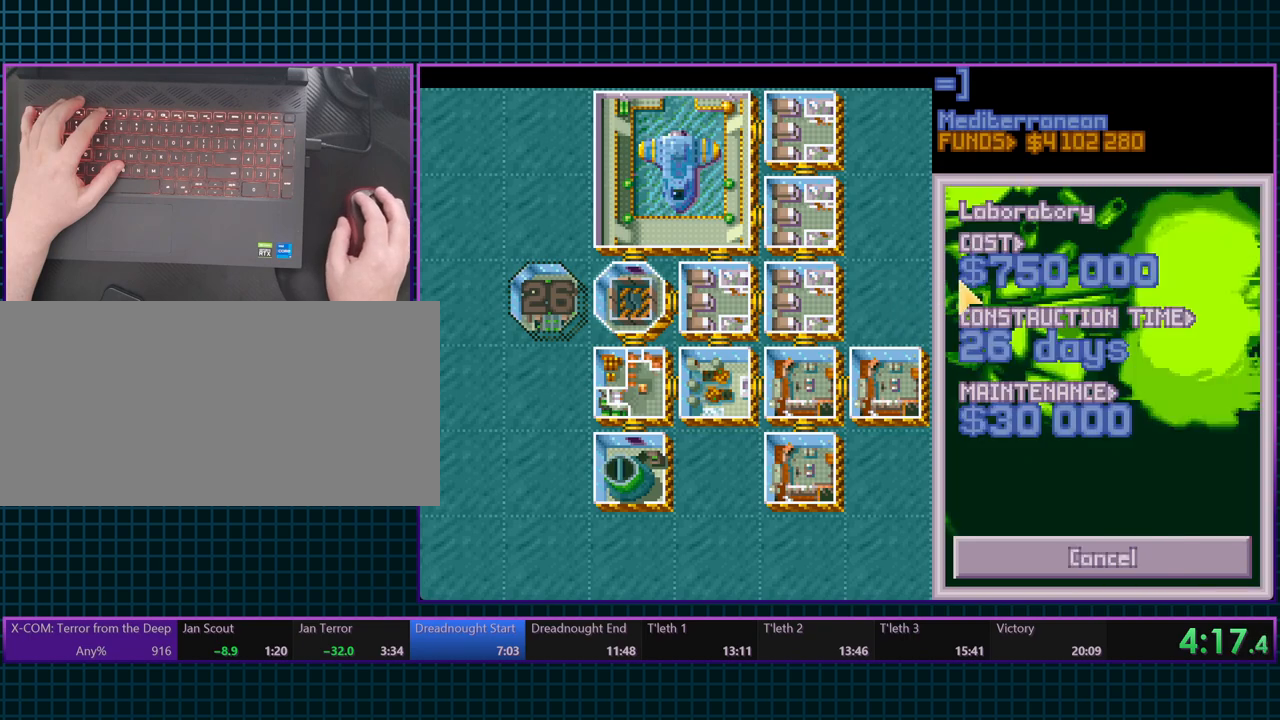
{"keys": [], "events": []}
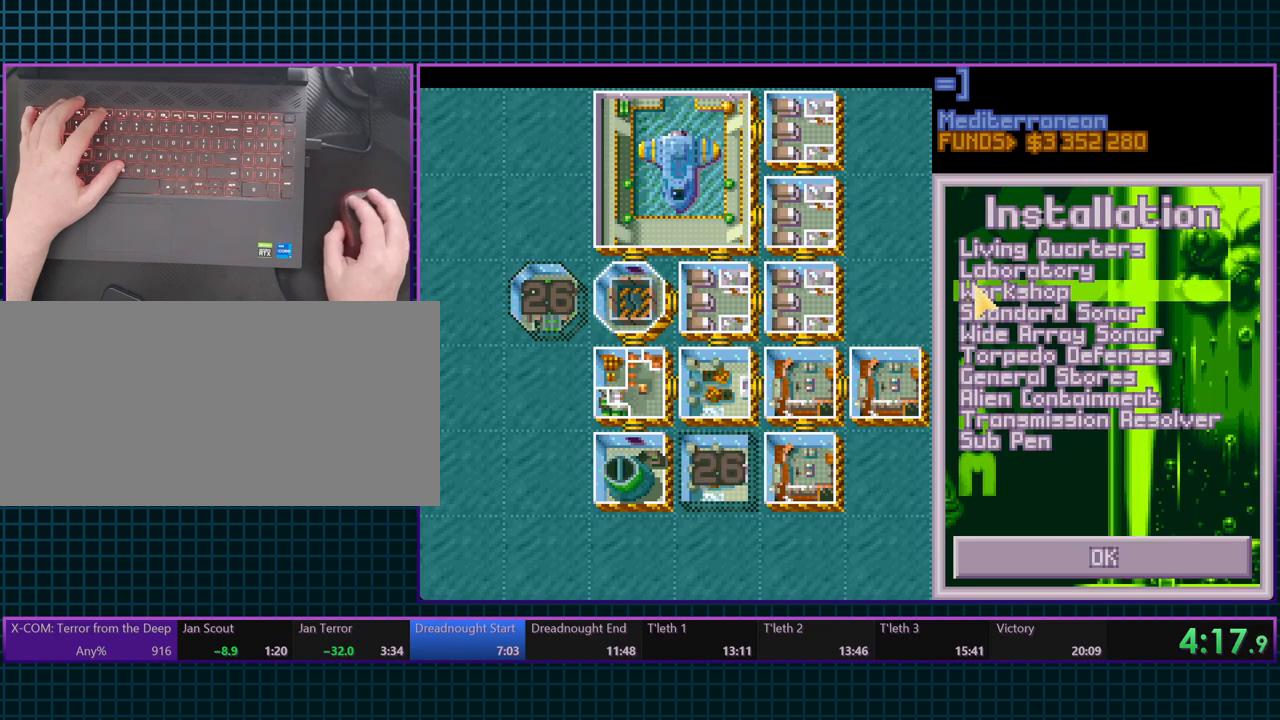
{"keys": [], "events": []}
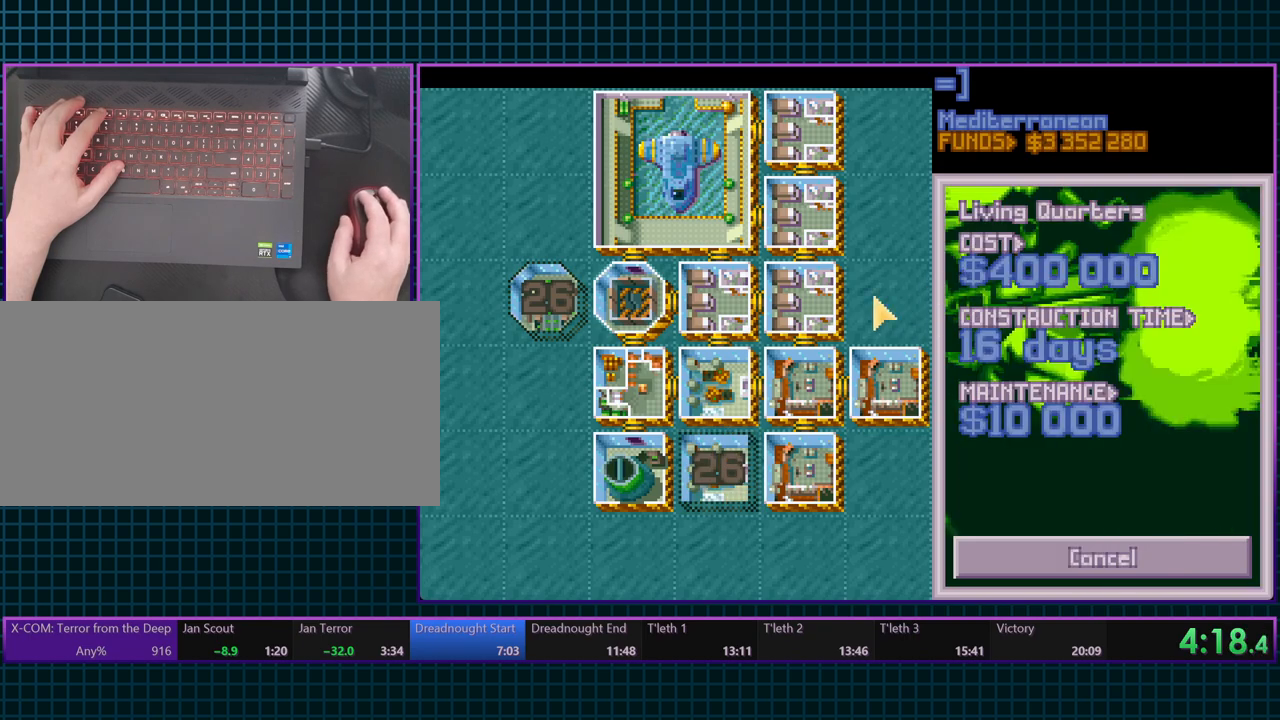
{"keys": [], "events": [[400, "escape", "down"], [500, "escape", "up"]]}
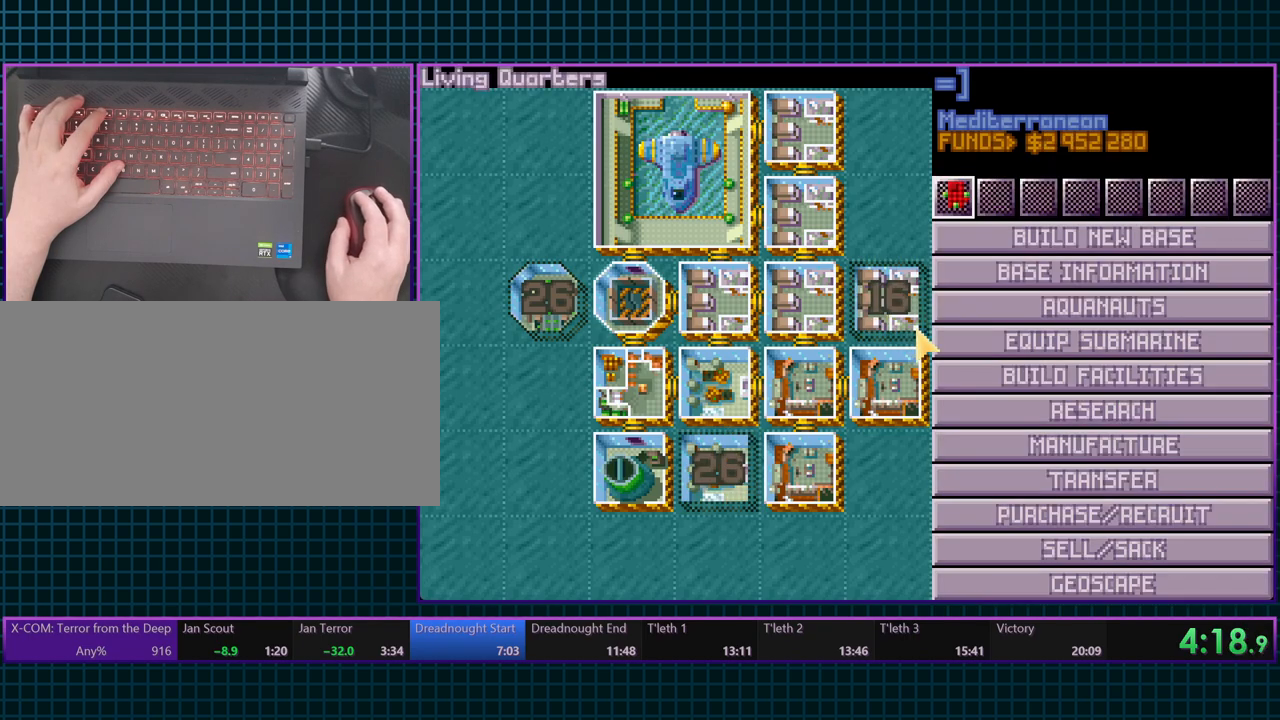
{"keys": ["6"], "events": [[67, "escape", "down"], [200, "escape", "up"], [267, "escape", "down"], [400, "6", "down"], [450, "escape", "up"]]}
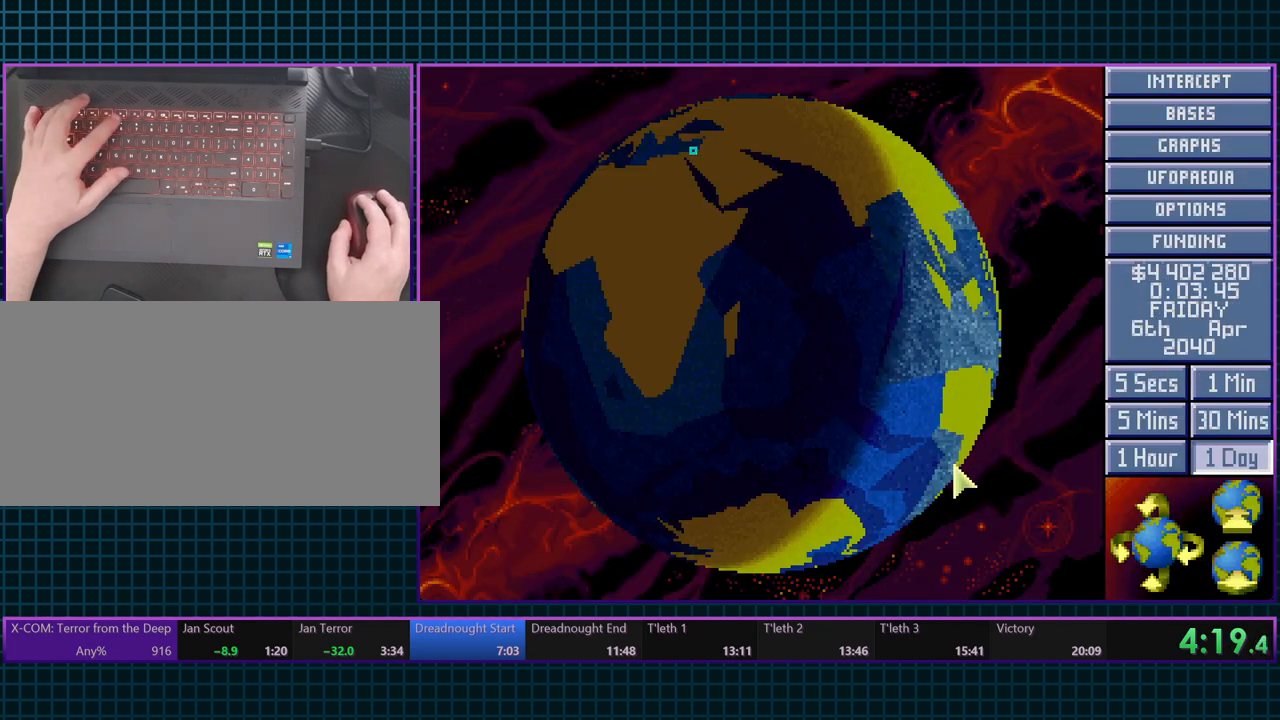
{"keys": [], "events": [[67, "6", "up"]]}
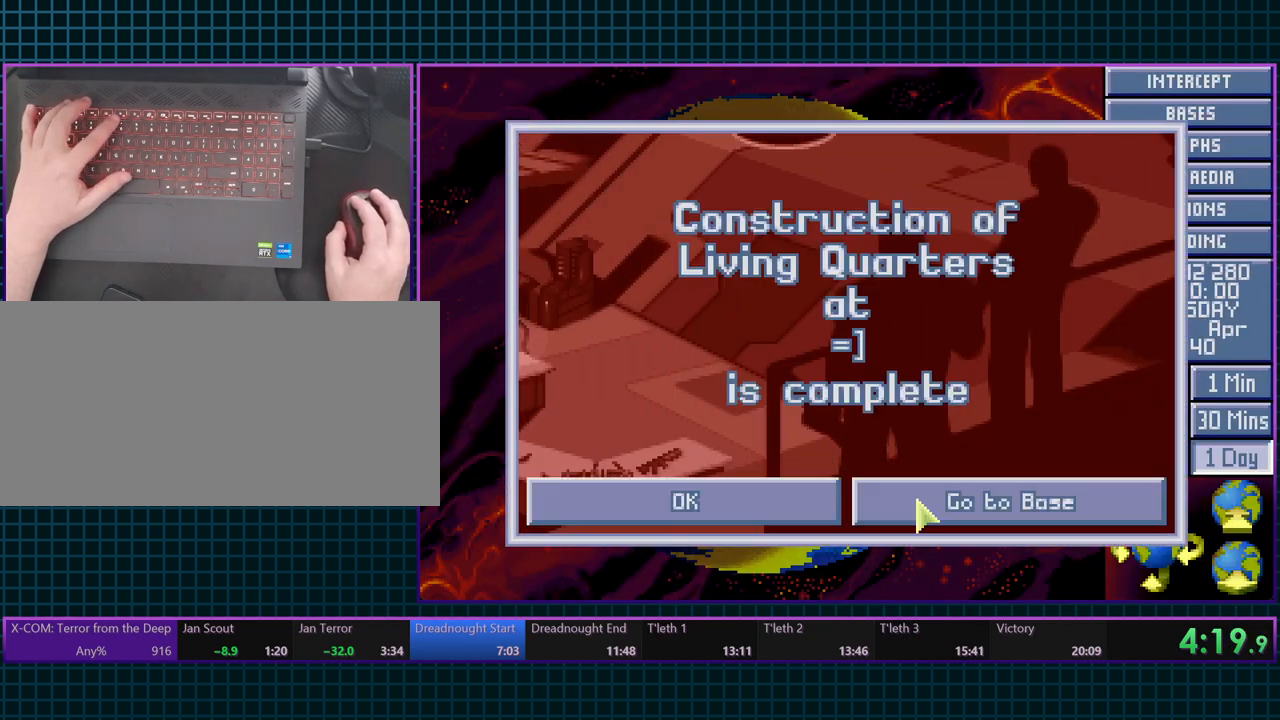
{"keys": [], "events": []}
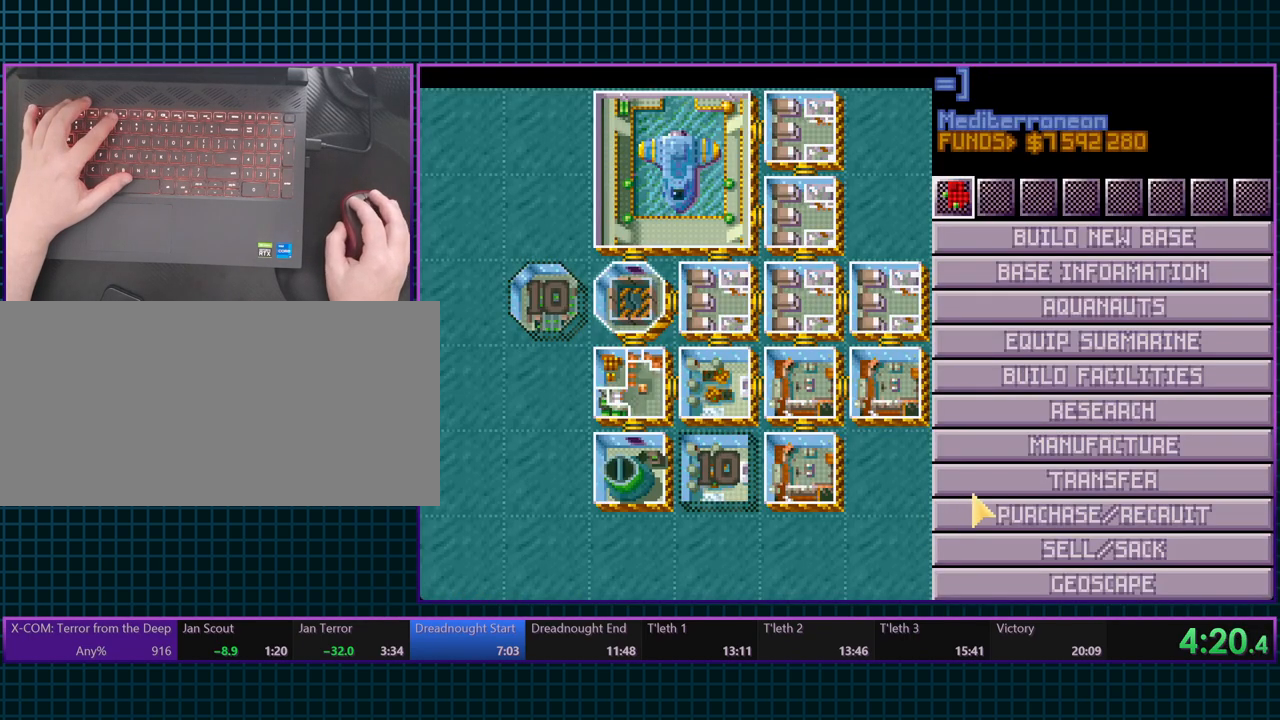
{"keys": [], "events": []}
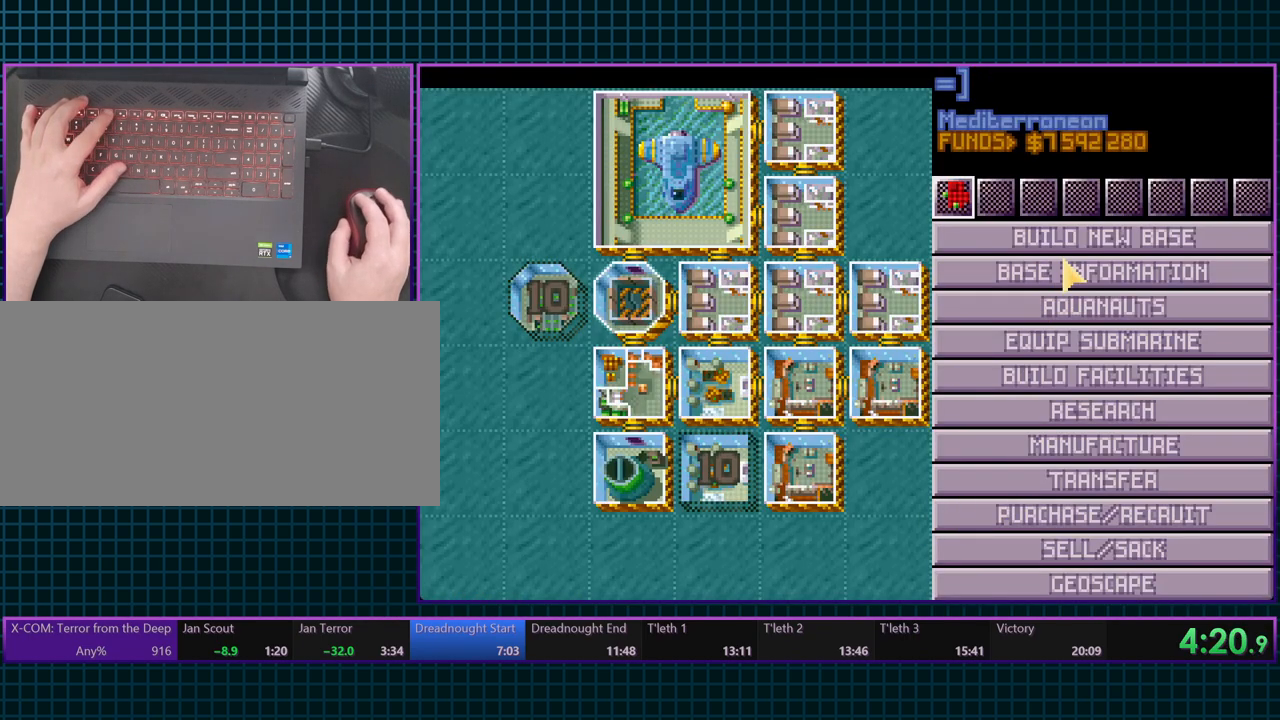
{"keys": [], "events": []}
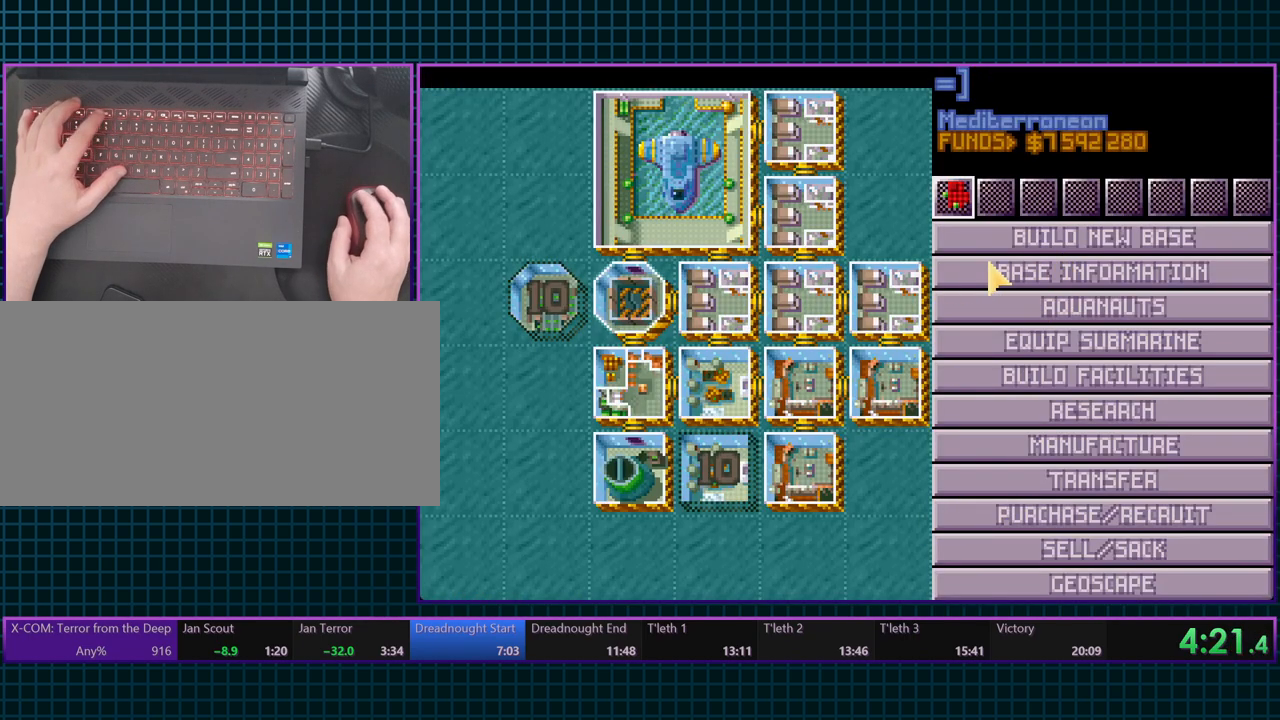
{"keys": [], "events": []}
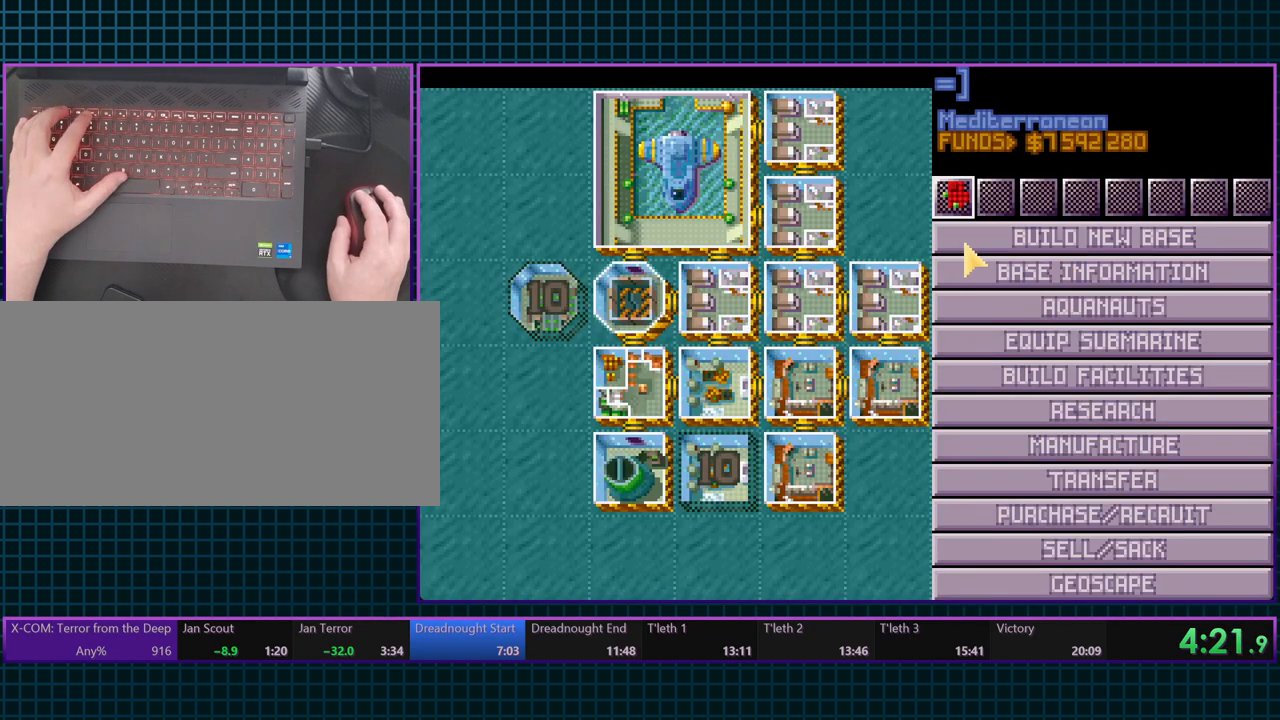
{"keys": [], "events": []}
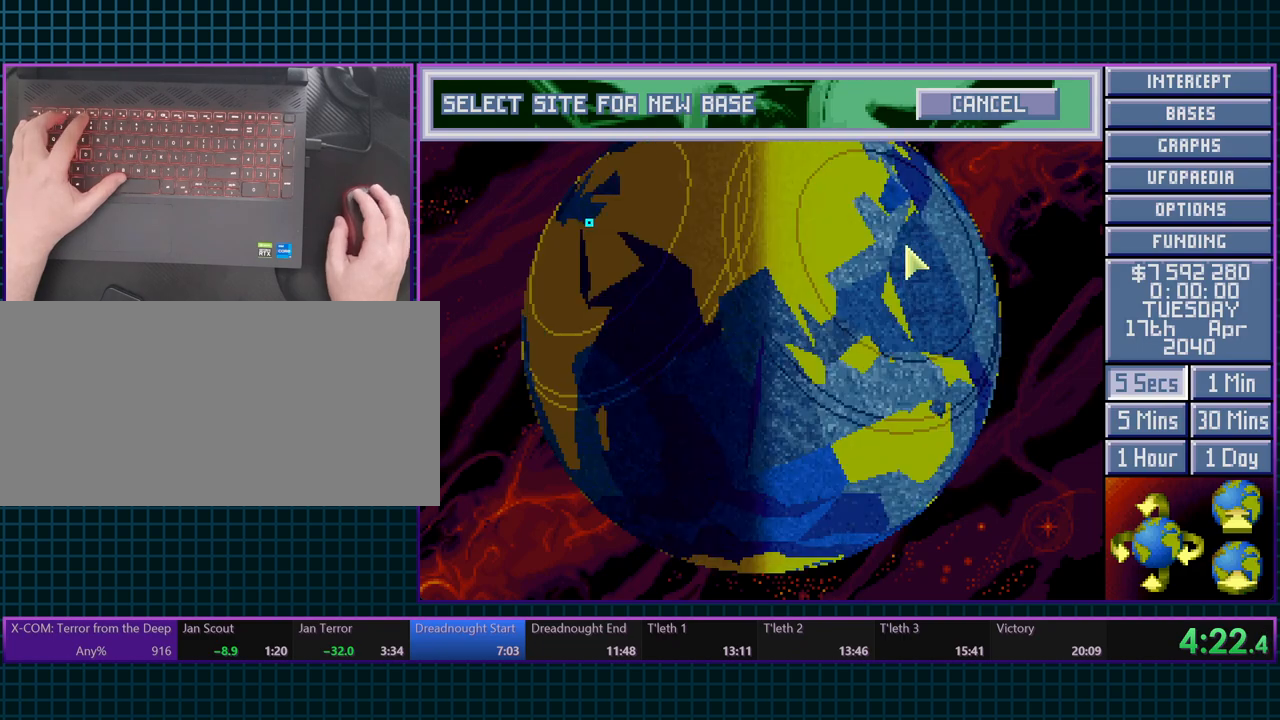
{"keys": [], "events": []}
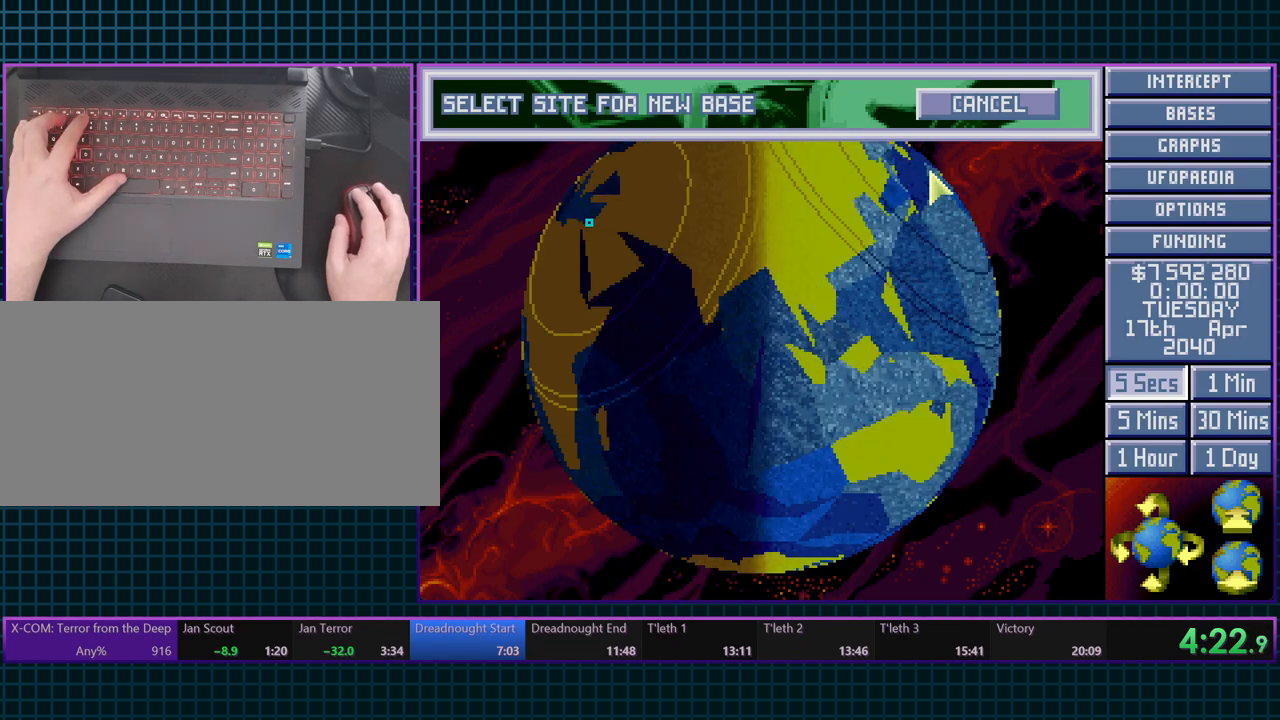
{"keys": [], "events": [[250, "space", "down"], [383, "space", "up"]]}
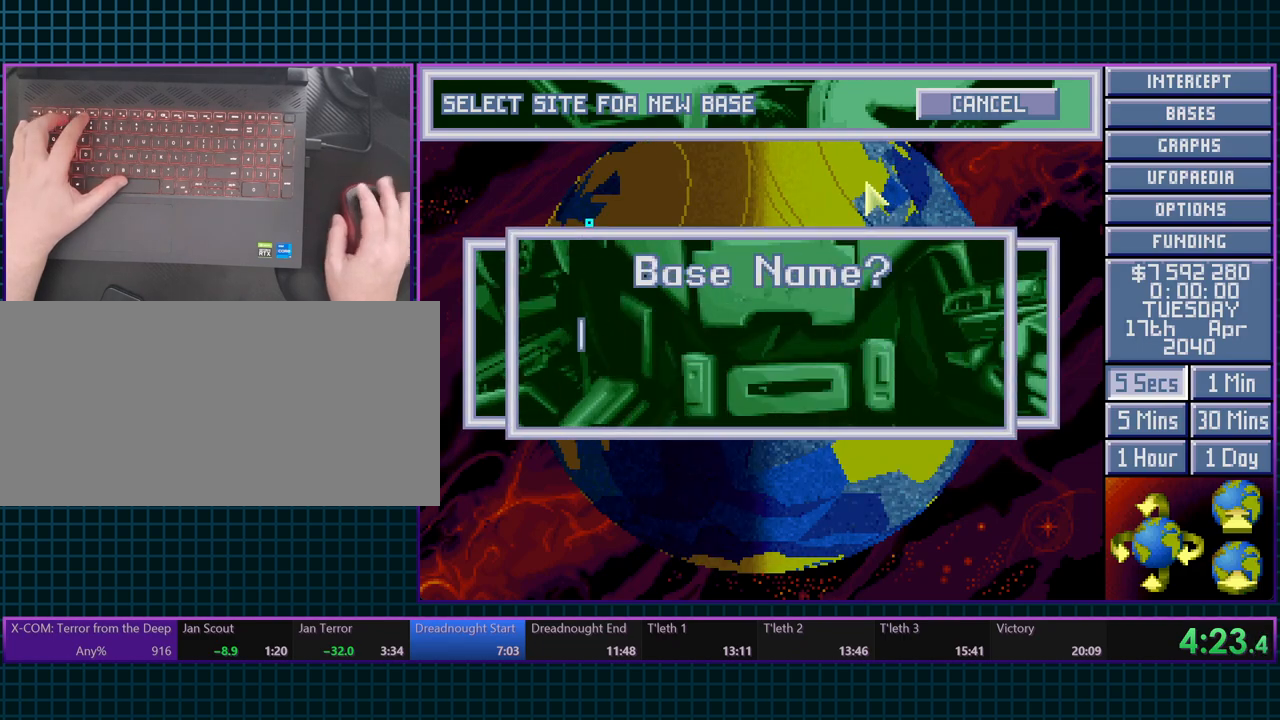
{"keys": [], "events": [[133, "r", "down"], [250, "r", "up"]]}
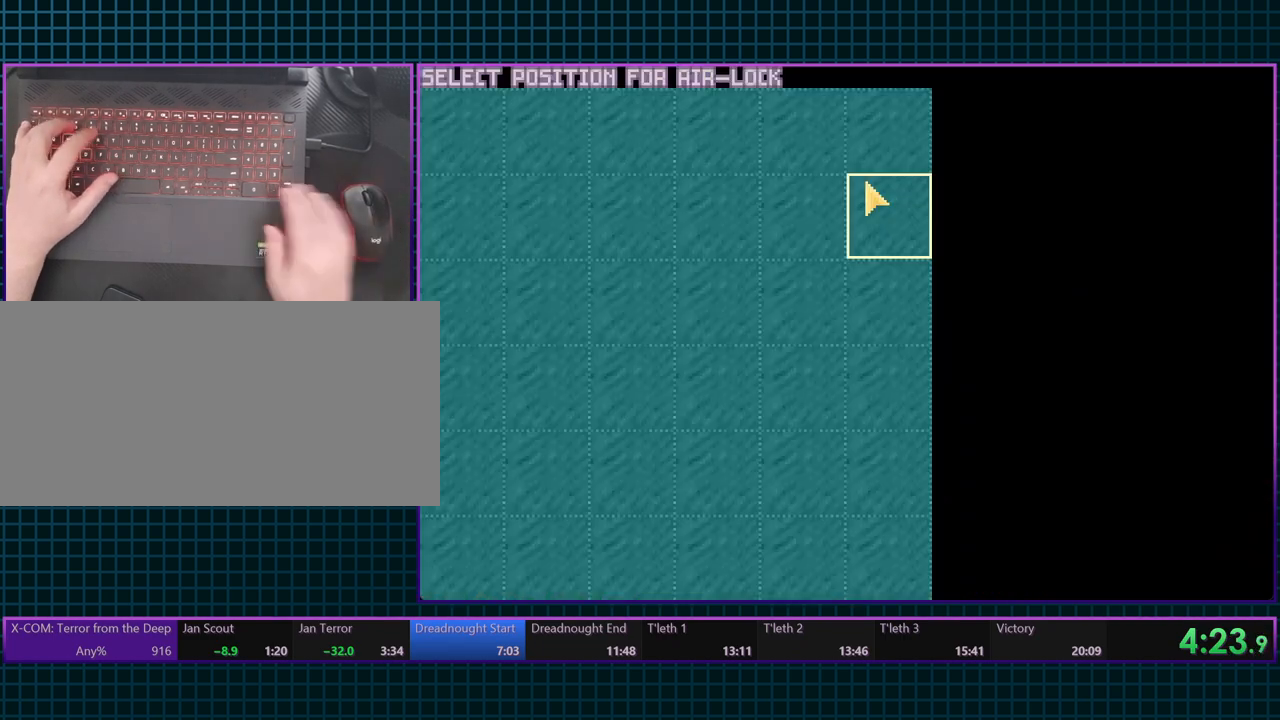
{"keys": [], "events": []}